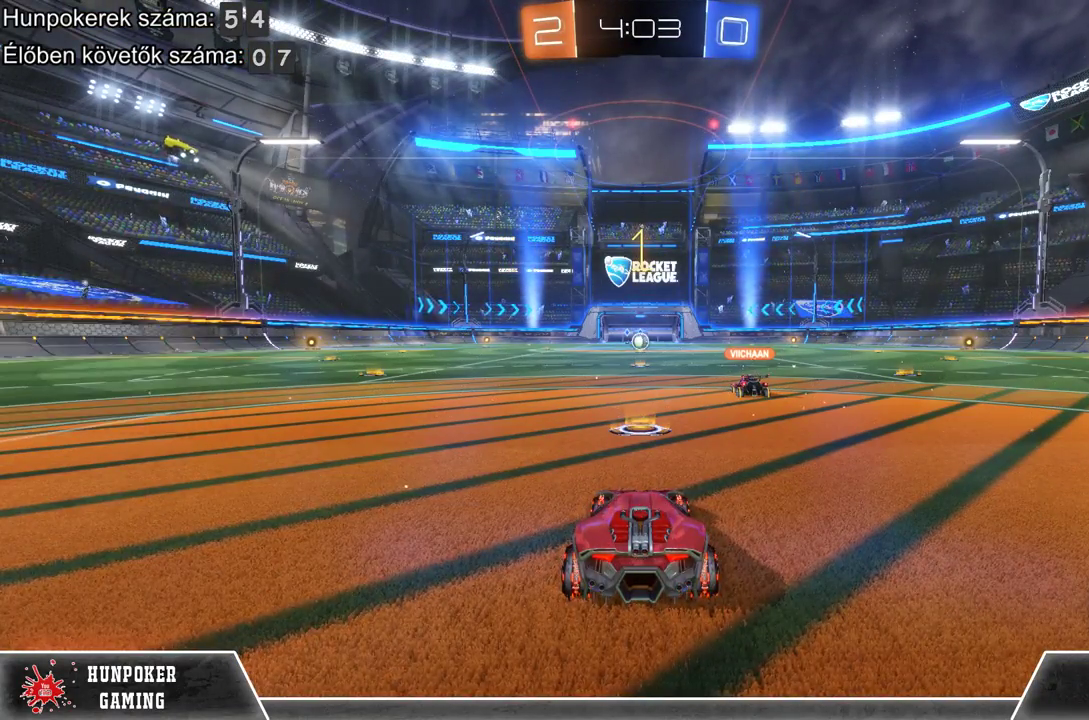
Gameplay with a controller (Xbox layout); each line is a JSON object with the inputs held at the frame after it. "events" lists button and stick changes between this image and that frame as [ms after this image, input, new state], when the widget could be followed in between.
{"buttons": ["DPAD_UP"], "left_stick": "center", "right_stick": "center", "events": [[100, "DPAD_LEFT", "down"], [267, "DPAD_LEFT", "up"], [400, "DPAD_UP", "down"]]}
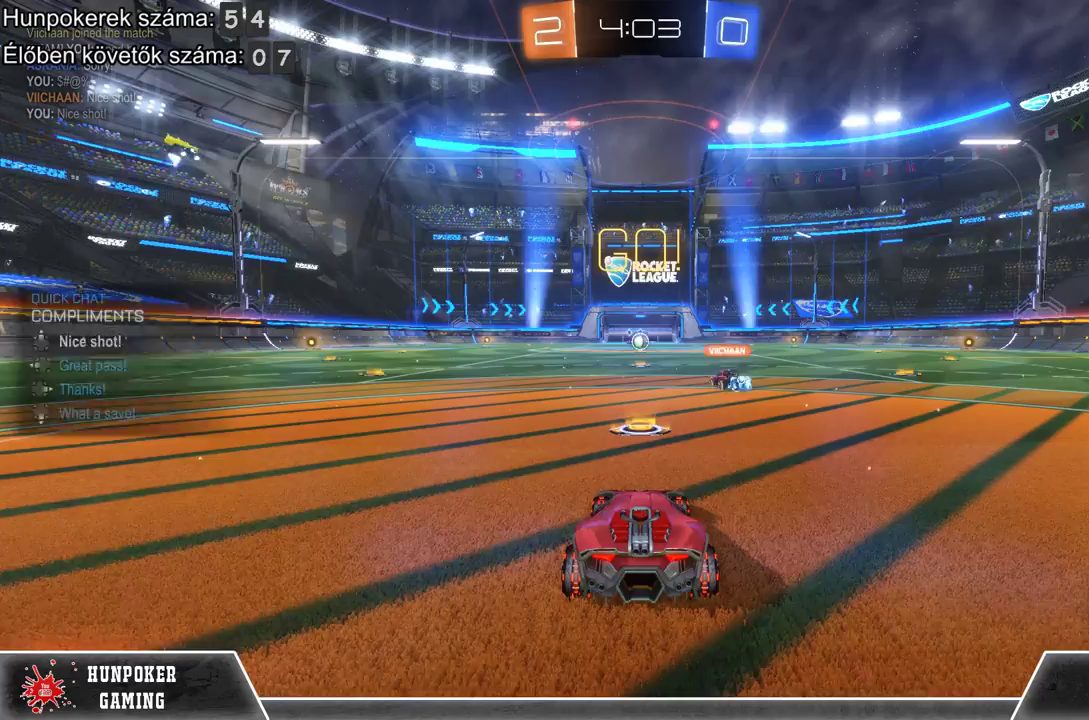
{"buttons": [], "left_stick": "center", "right_stick": "center", "events": [[33, "DPAD_UP", "up"]]}
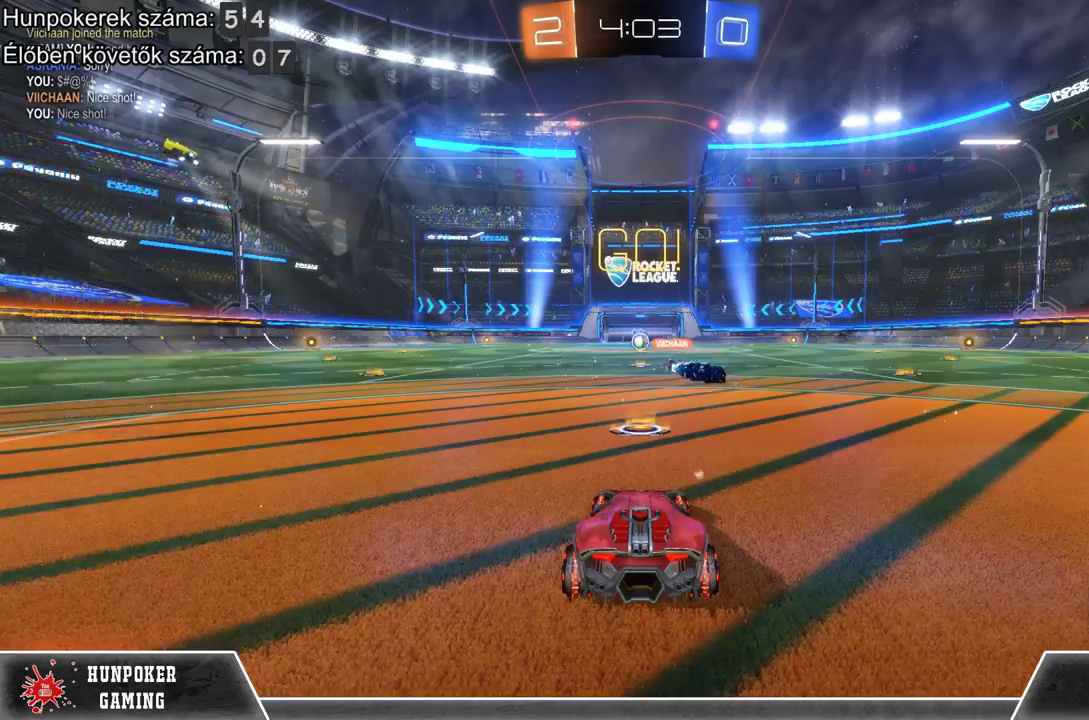
{"buttons": ["R2"], "left_stick": "center", "right_stick": "center", "events": [[200, "R2", "down"]]}
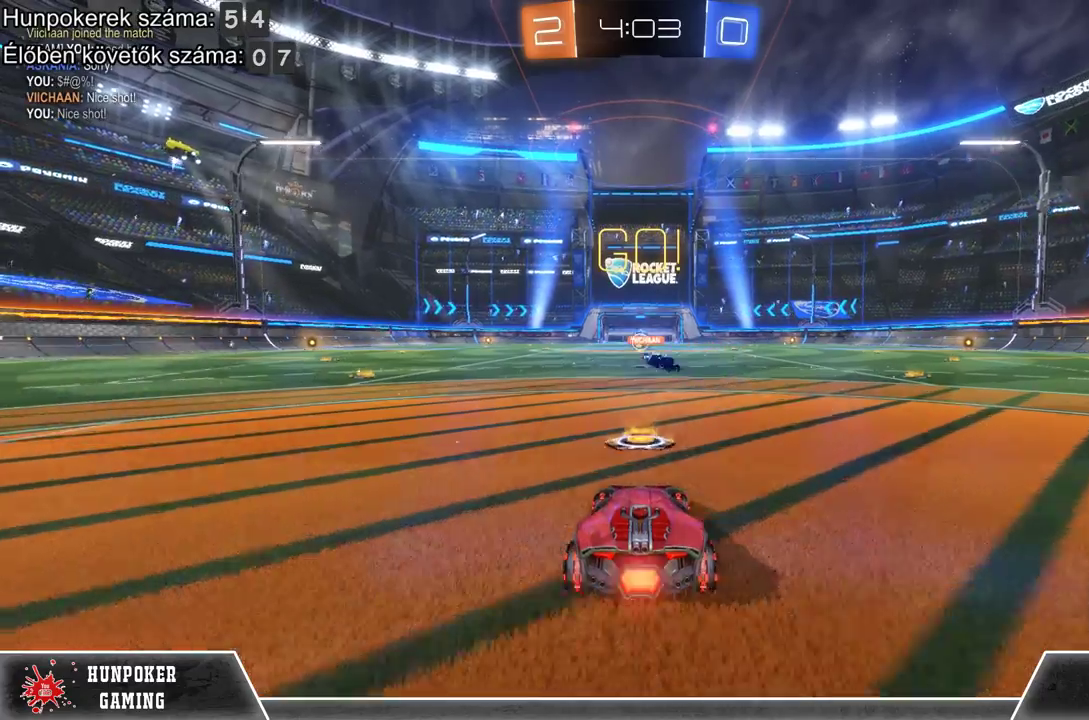
{"buttons": ["L2"], "left_stick": "center", "right_stick": "center", "events": [[300, "R2", "up"], [367, "L2", "down"]]}
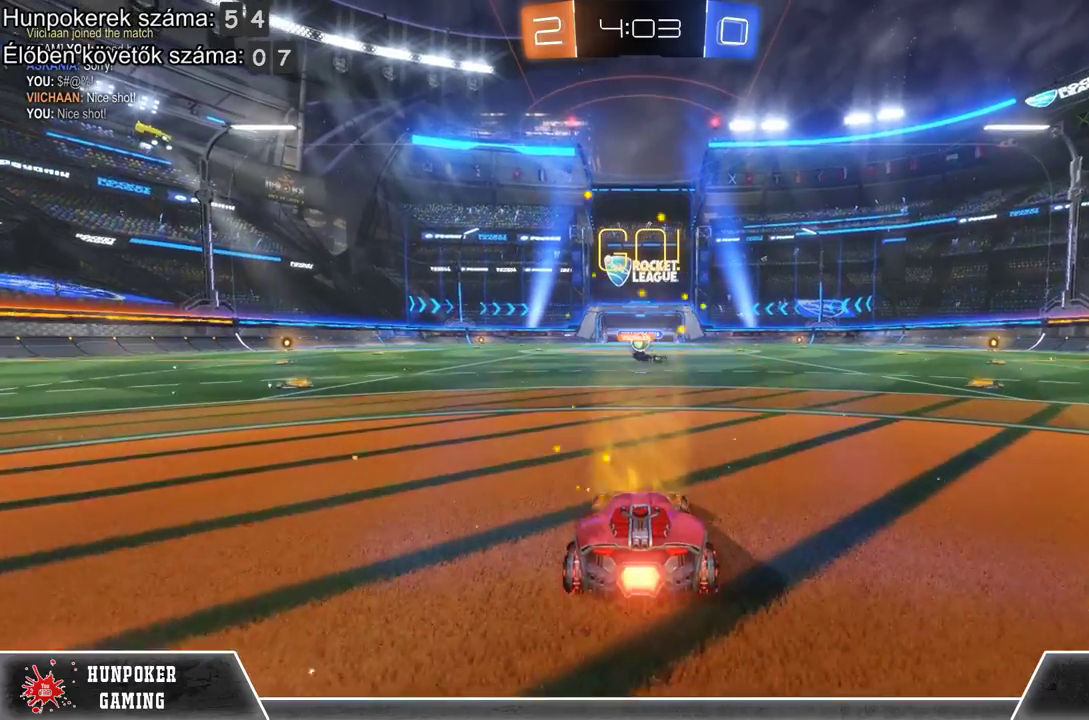
{"buttons": ["L2"], "left_stick": "center", "right_stick": "center", "events": []}
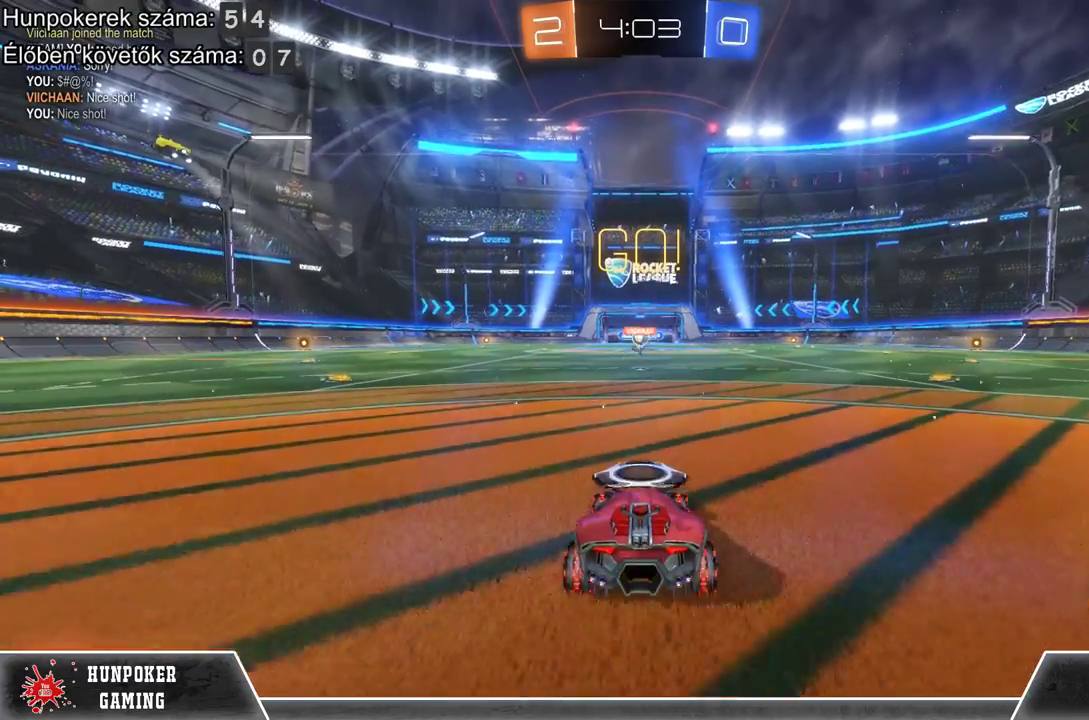
{"buttons": [], "left_stick": "center", "right_stick": "center", "events": [[400, "L2", "up"]]}
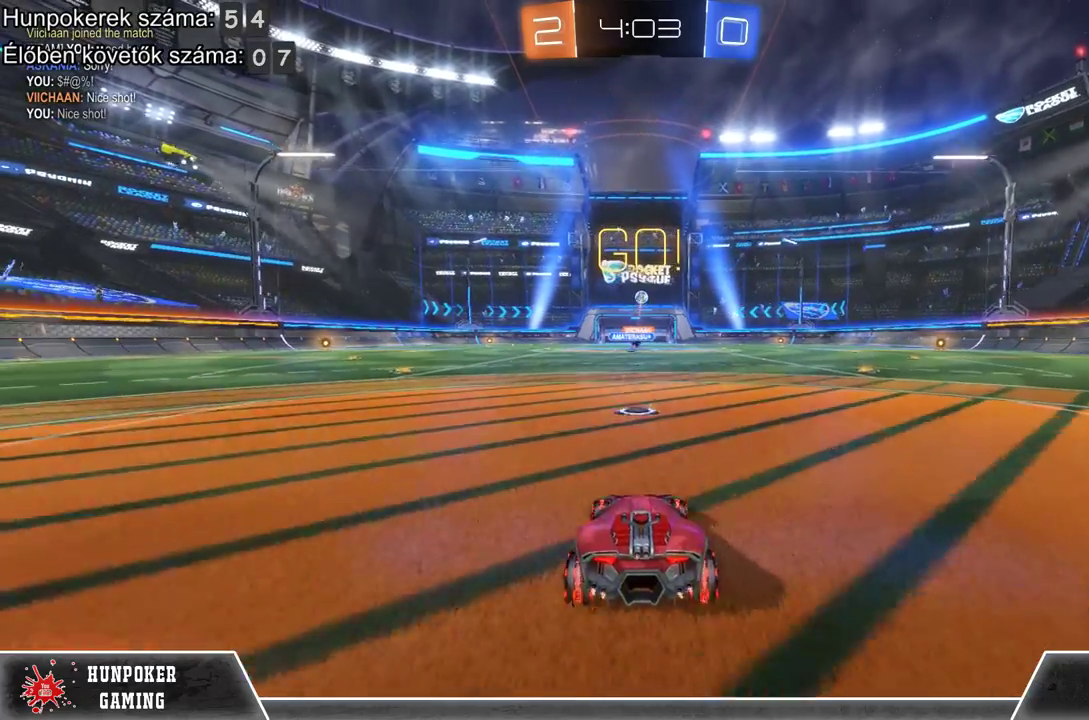
{"buttons": ["R2"], "left_stick": "right", "right_stick": "center", "events": [[167, "R2", "down"], [267, "left_stick", "right"]]}
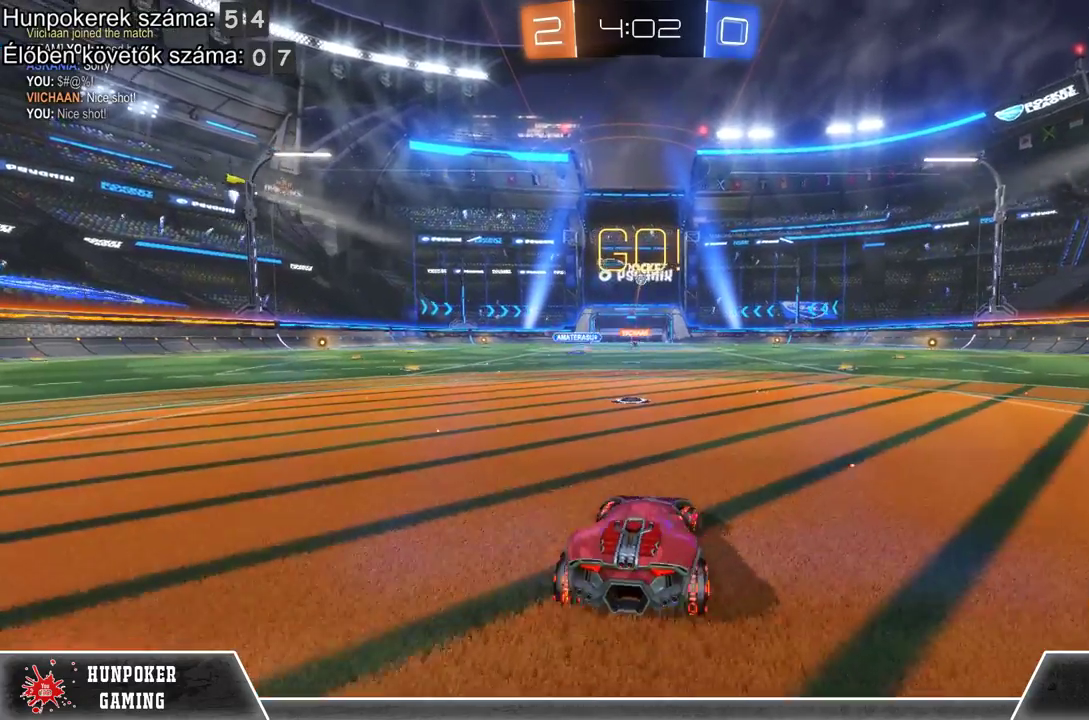
{"buttons": ["R1", "R2"], "left_stick": "right", "right_stick": "center", "events": [[167, "Y", "down"], [200, "left_stick", "center"], [267, "Y", "up"], [367, "left_stick", "right"], [400, "R1", "down"]]}
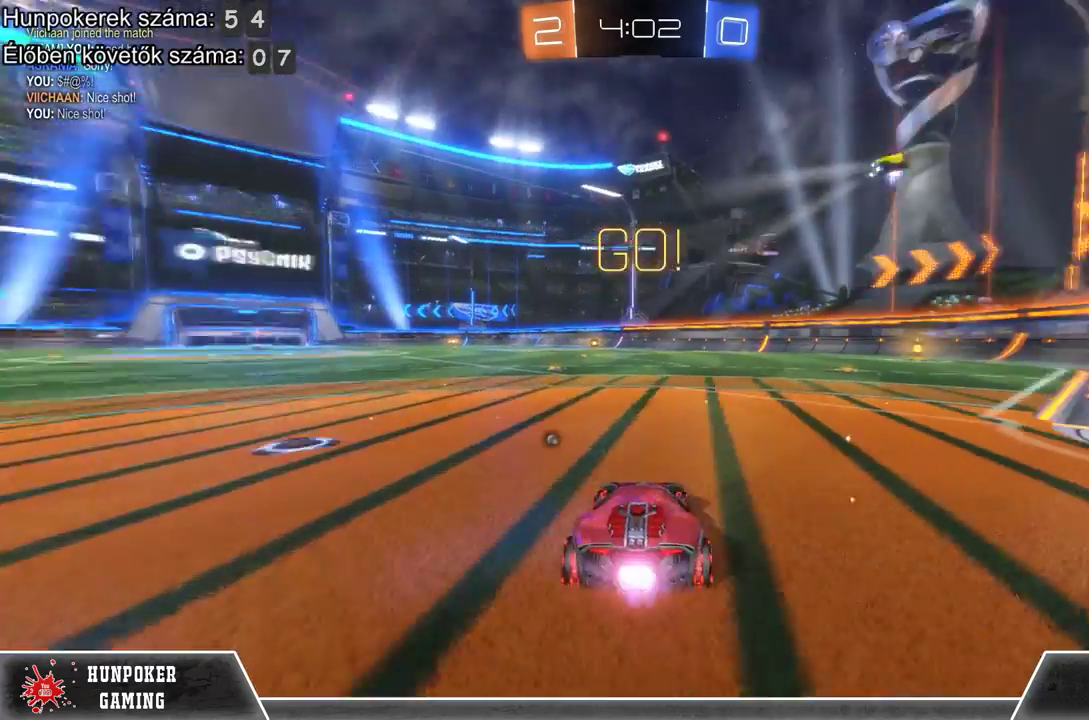
{"buttons": ["R1", "R2"], "left_stick": "center", "right_stick": "center", "events": [[67, "left_stick", "center"], [333, "left_stick", "right"], [500, "left_stick", "center"]]}
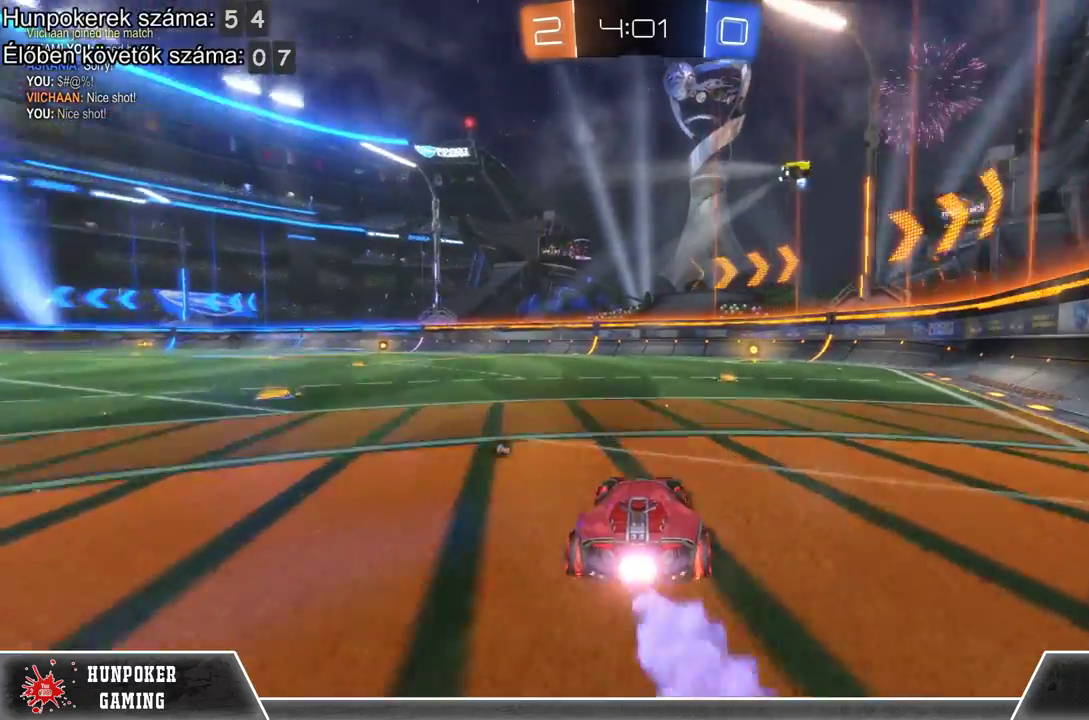
{"buttons": ["R1", "R2"], "left_stick": "center", "right_stick": "center", "events": [[333, "left_stick", "right"], [500, "left_stick", "center"]]}
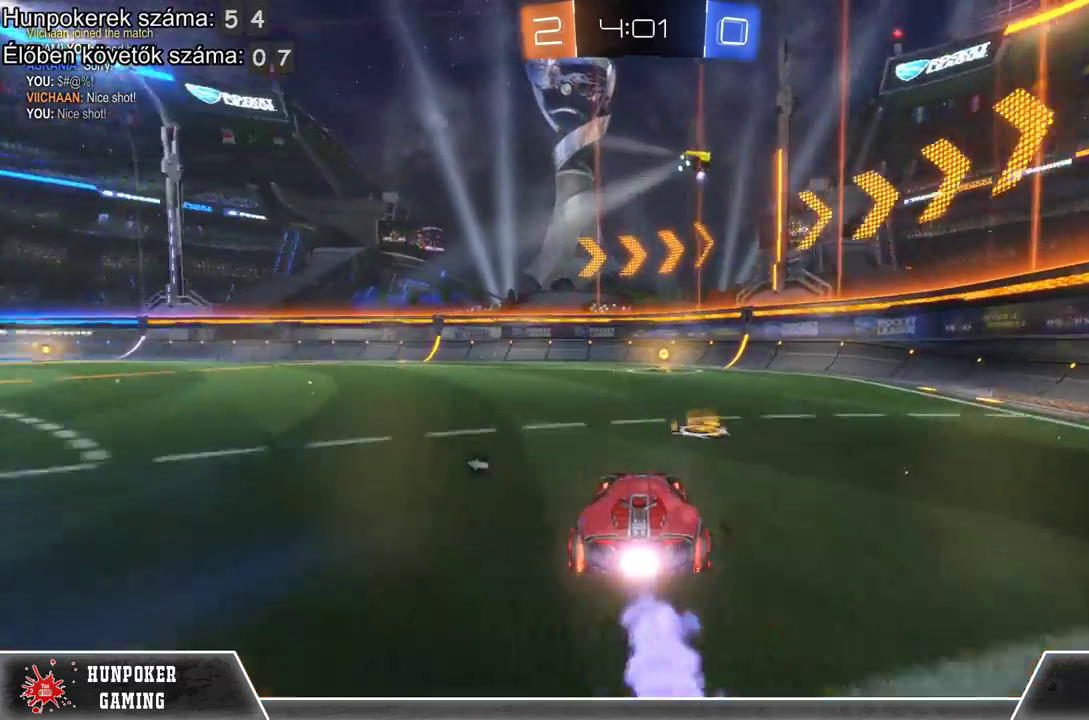
{"buttons": ["R2"], "left_stick": "center", "right_stick": "center", "events": [[233, "Y", "down"], [300, "R1", "up"], [367, "Y", "up"]]}
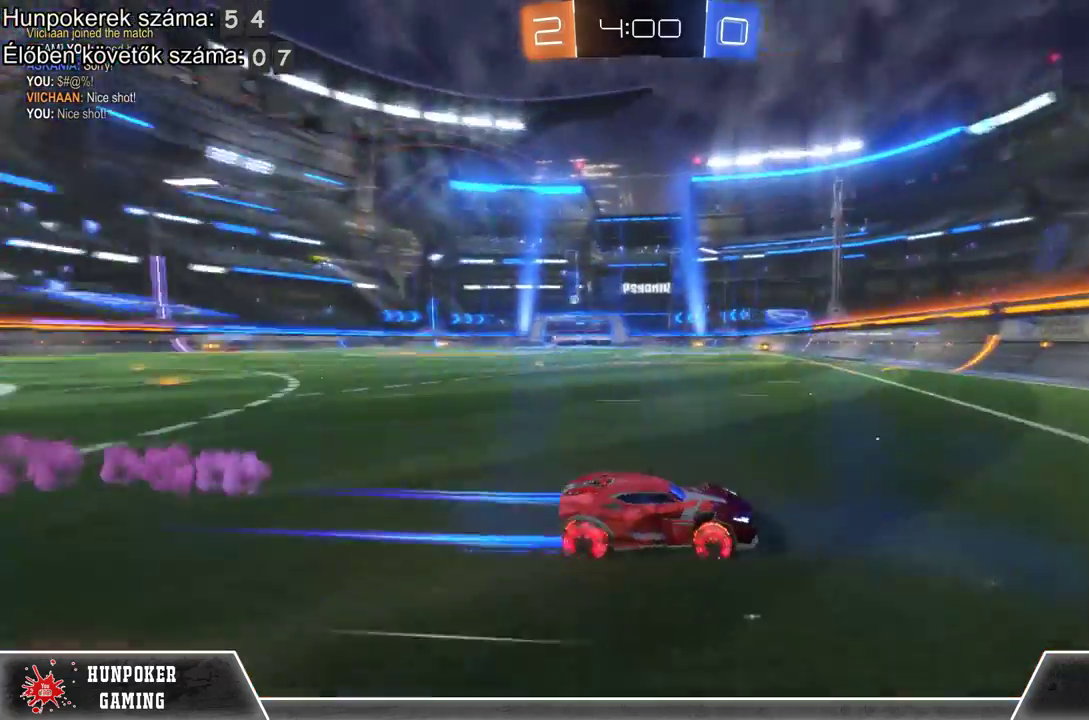
{"buttons": [], "left_stick": "left", "right_stick": "center", "events": [[67, "B", "down"], [100, "left_stick", "left"], [267, "B", "up"], [467, "R2", "up"]]}
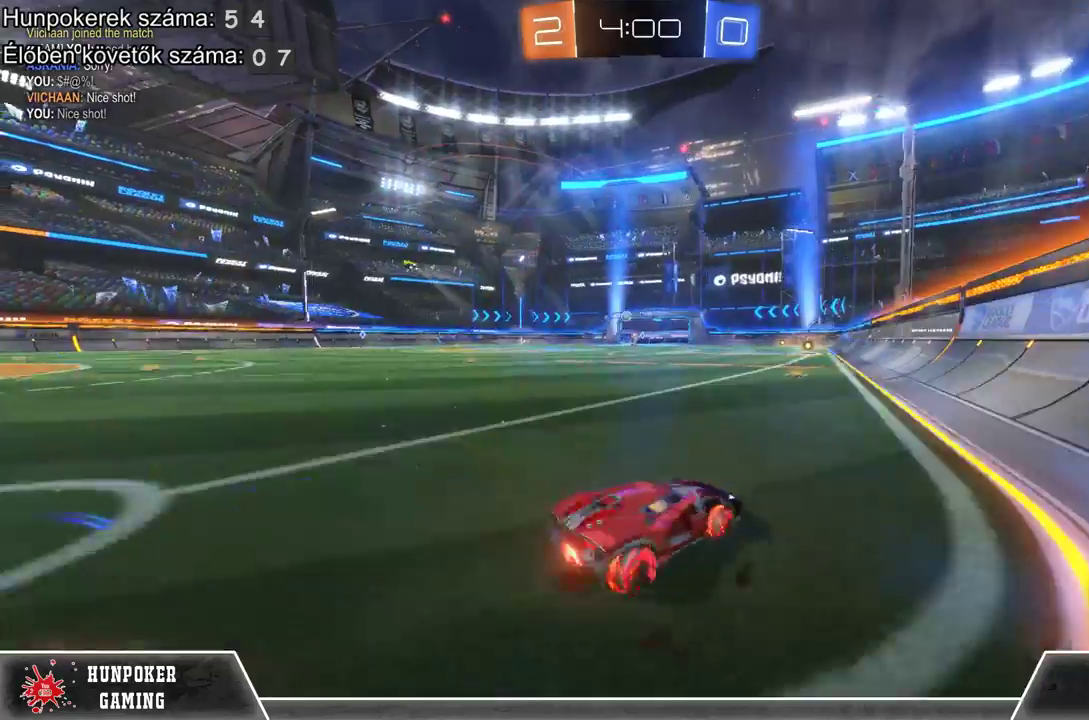
{"buttons": ["R2"], "left_stick": "left", "right_stick": "center", "events": [[200, "R2", "down"]]}
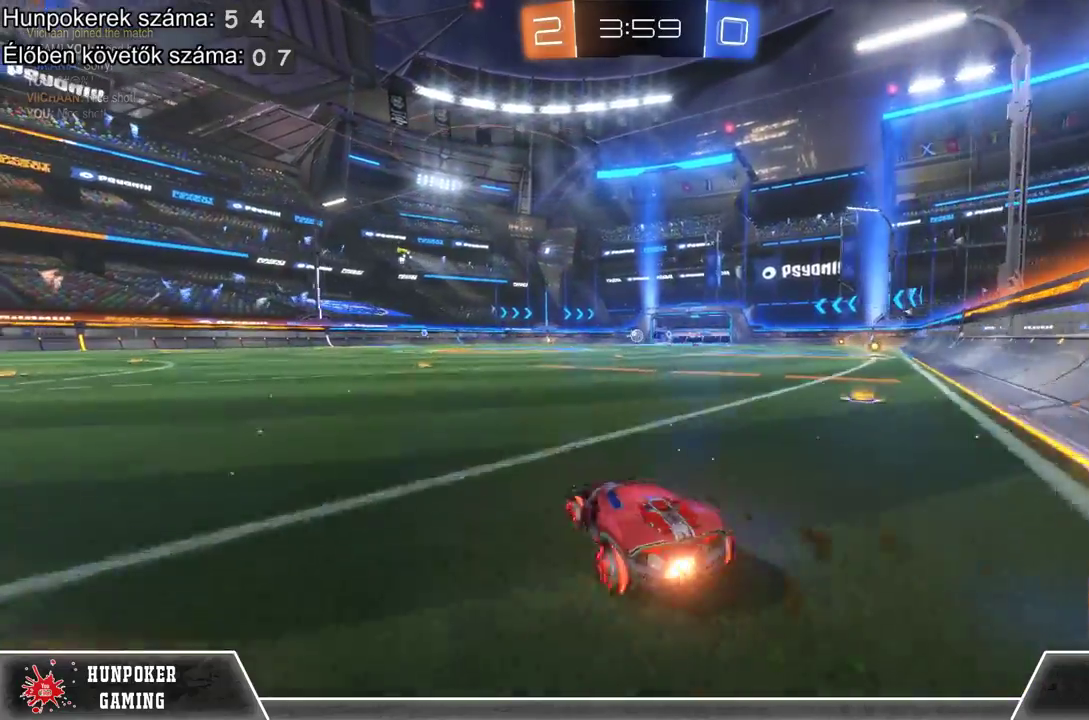
{"buttons": [], "left_stick": "left", "right_stick": "center", "events": [[33, "R2", "up"]]}
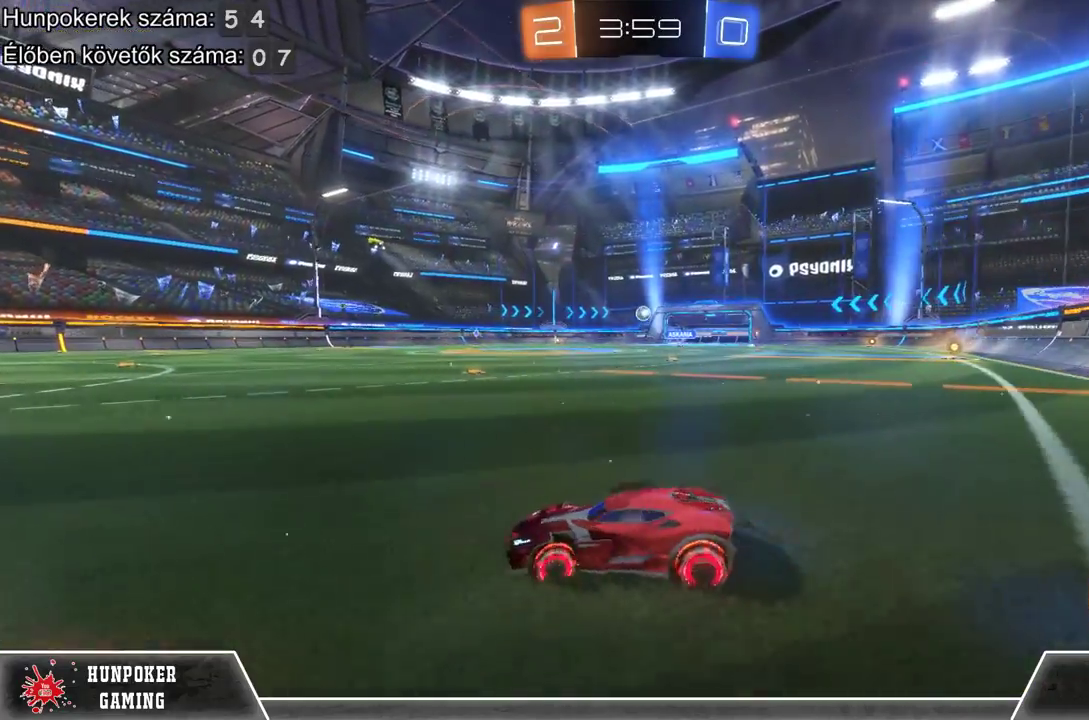
{"buttons": ["R2"], "left_stick": "center", "right_stick": "center", "events": [[100, "R2", "down"], [267, "left_stick", "center"]]}
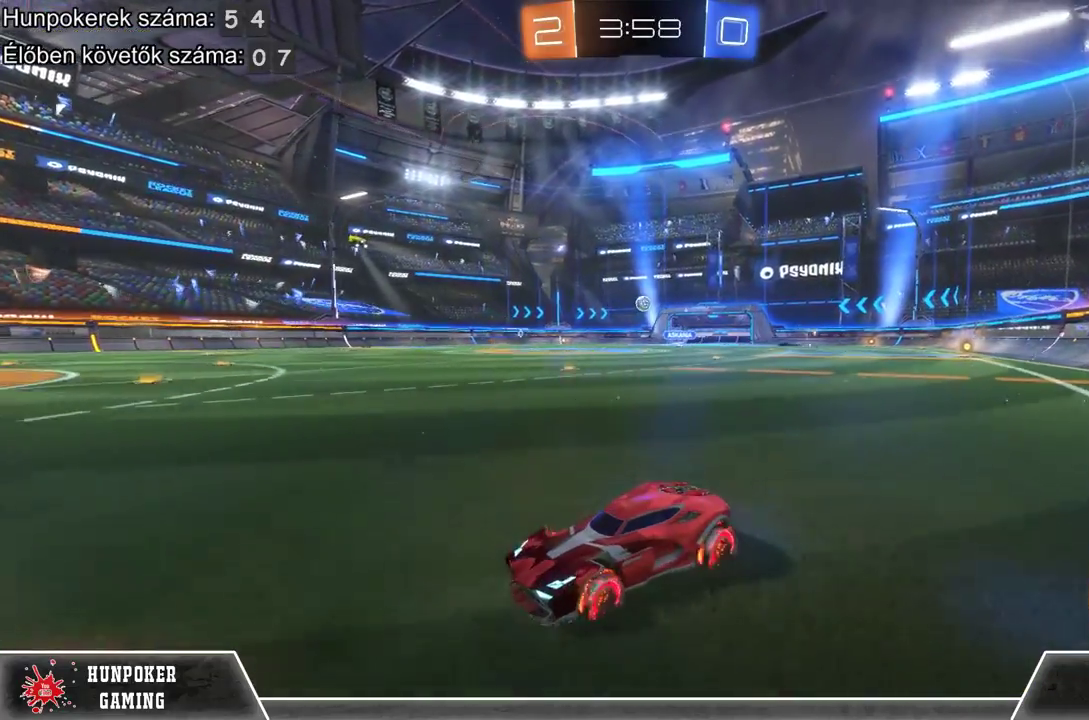
{"buttons": [], "left_stick": "right", "right_stick": "center", "events": [[333, "left_stick", "right"], [500, "R2", "up"]]}
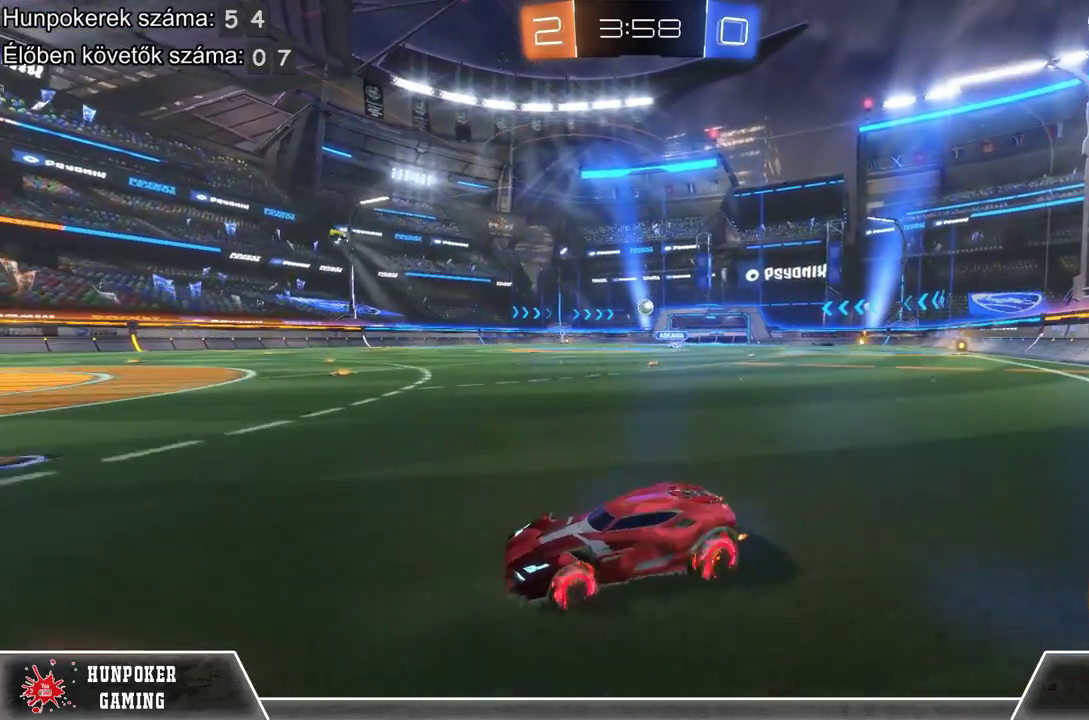
{"buttons": [], "left_stick": "center", "right_stick": "center", "events": [[33, "left_stick", "center"]]}
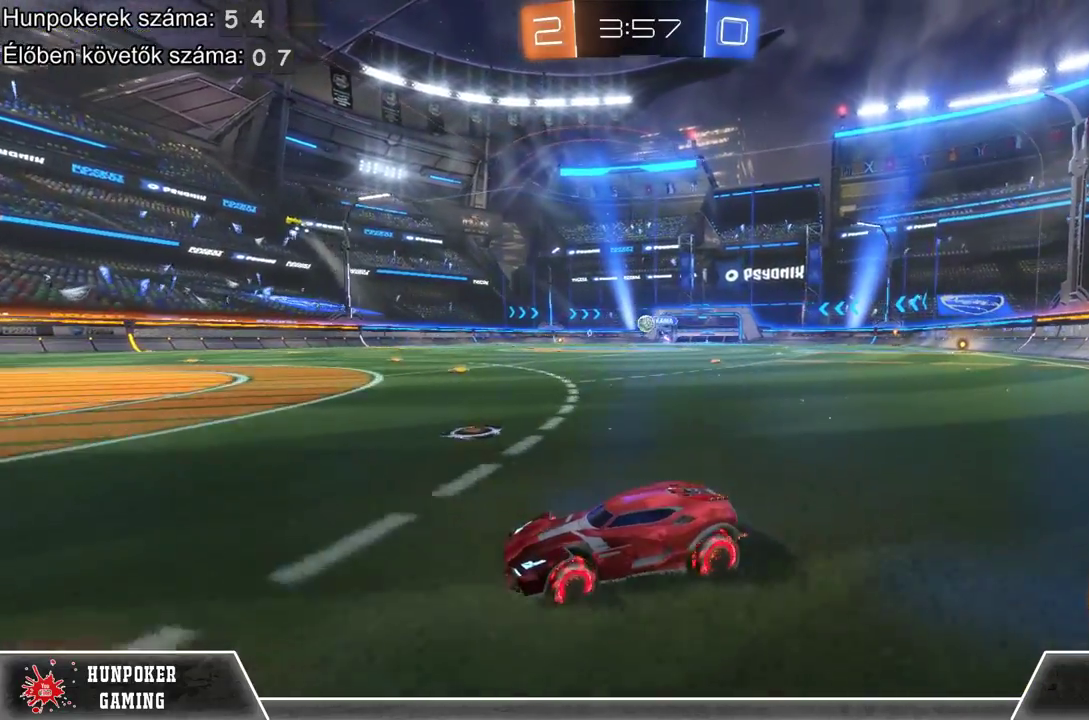
{"buttons": ["R2"], "left_stick": "right", "right_stick": "center", "events": [[67, "R2", "down"], [67, "left_stick", "right"]]}
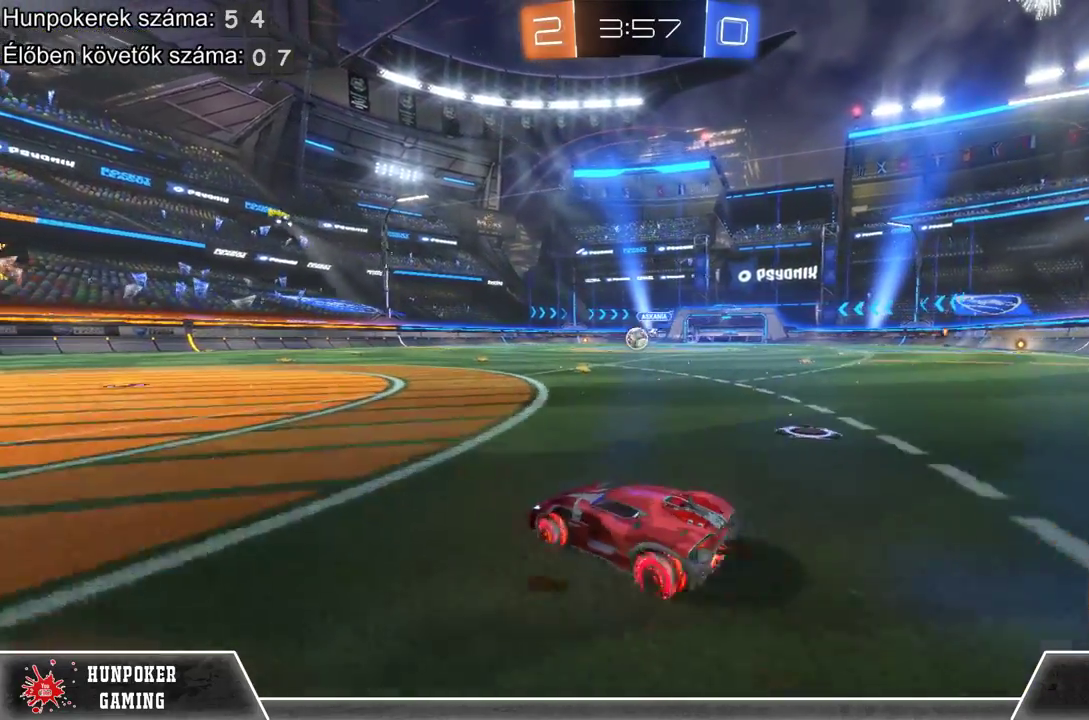
{"buttons": ["R2"], "left_stick": "center", "right_stick": "center", "events": [[67, "R1", "down"], [67, "left_stick", "center"], [433, "R1", "up"]]}
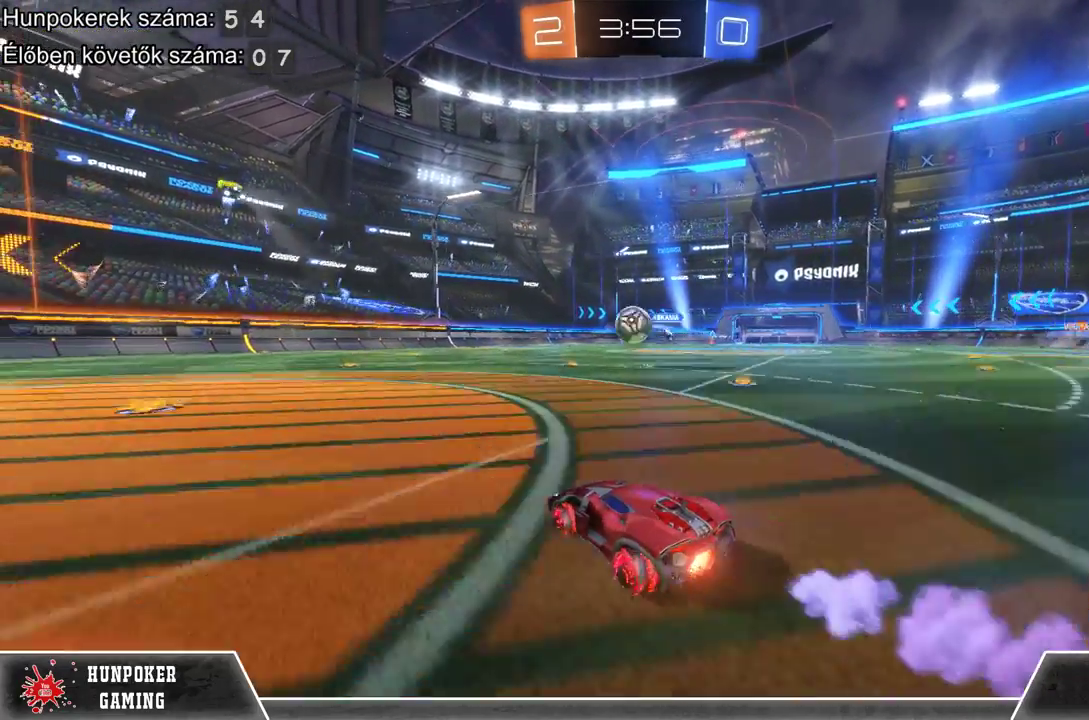
{"buttons": ["A", "R2"], "left_stick": "up-left", "right_stick": "center", "events": [[100, "left_stick", "up-left"], [200, "A", "down"], [300, "A", "up"], [400, "A", "down"]]}
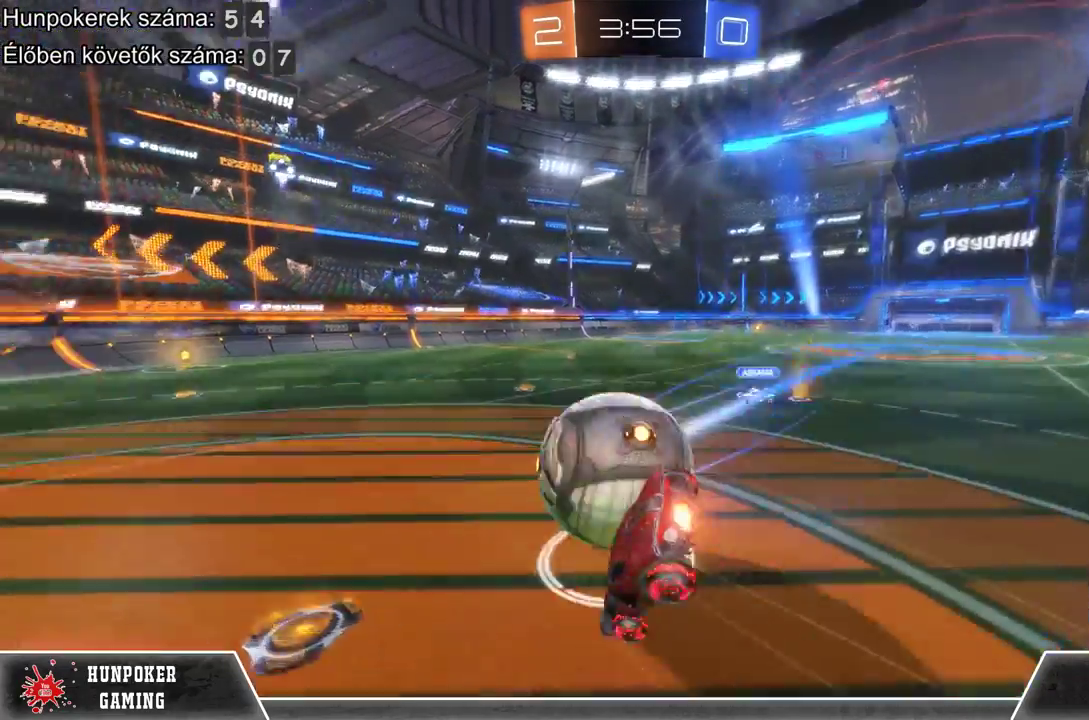
{"buttons": ["R2"], "left_stick": "center", "right_stick": "center", "events": [[67, "A", "up"], [167, "left_stick", "center"]]}
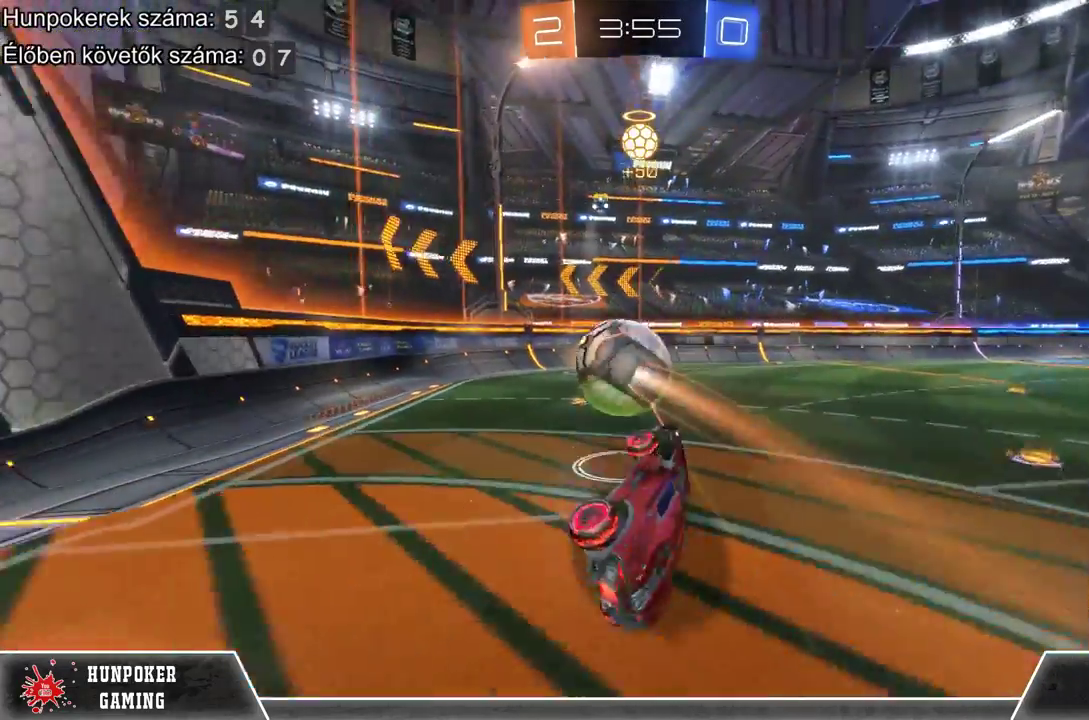
{"buttons": ["R2"], "left_stick": "right", "right_stick": "center", "events": [[467, "left_stick", "right"]]}
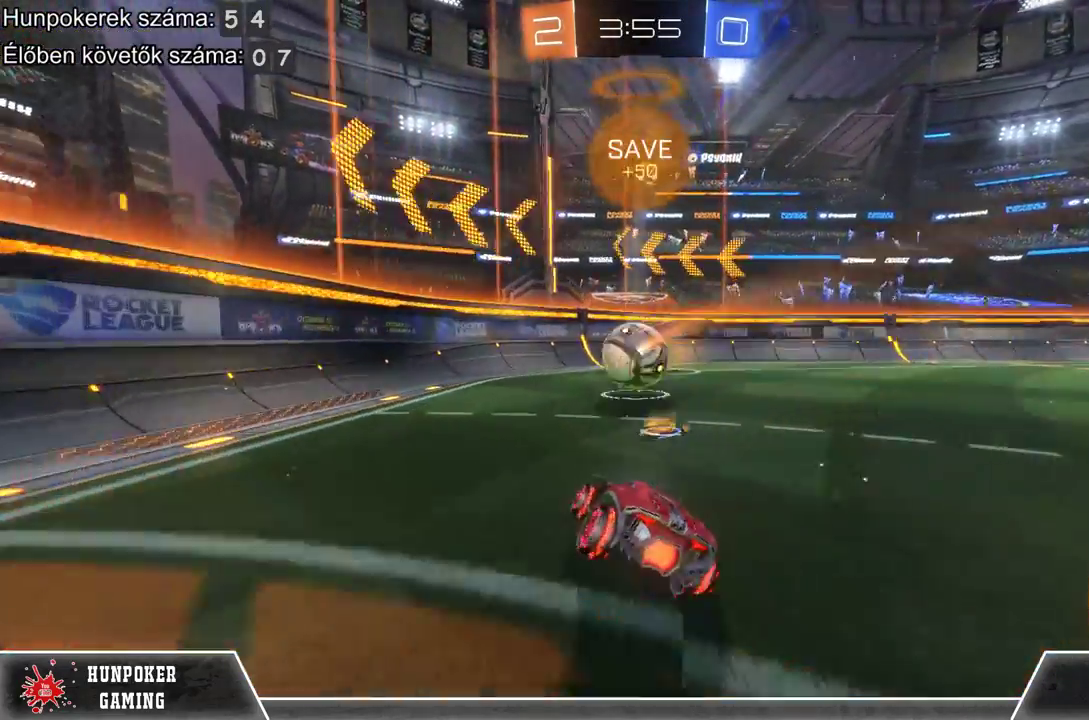
{"buttons": ["R2"], "left_stick": "right", "right_stick": "center", "events": [[100, "R1", "down"], [133, "left_stick", "center"], [367, "R1", "up"], [367, "left_stick", "right"]]}
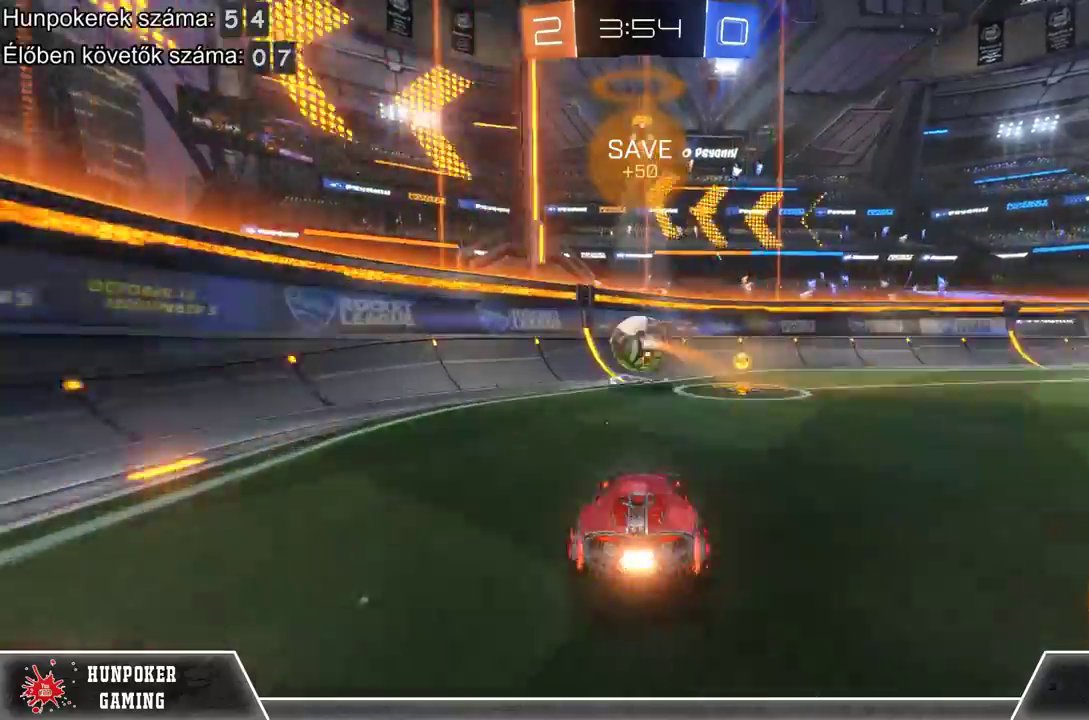
{"buttons": ["L2"], "left_stick": "left", "right_stick": "center", "events": [[267, "L2", "down"], [267, "left_stick", "center"], [333, "left_stick", "left"], [400, "R2", "up"]]}
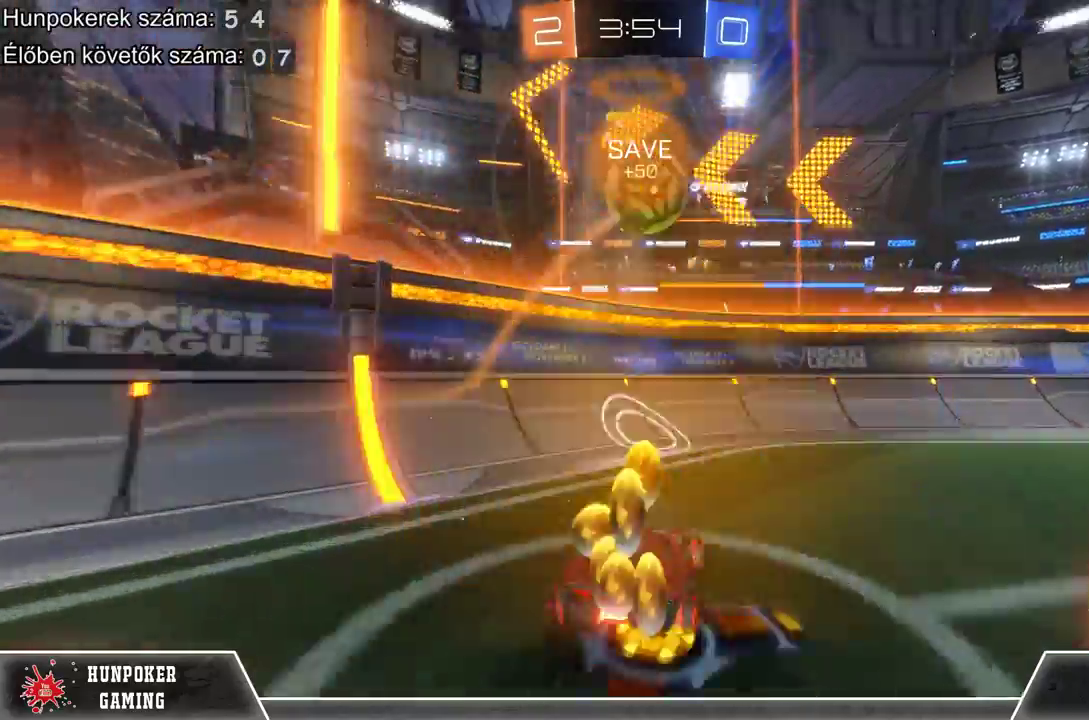
{"buttons": ["R1", "R2"], "left_stick": "center", "right_stick": "center", "events": [[33, "L2", "up"], [100, "R2", "down"], [233, "left_stick", "center"], [433, "R1", "down"]]}
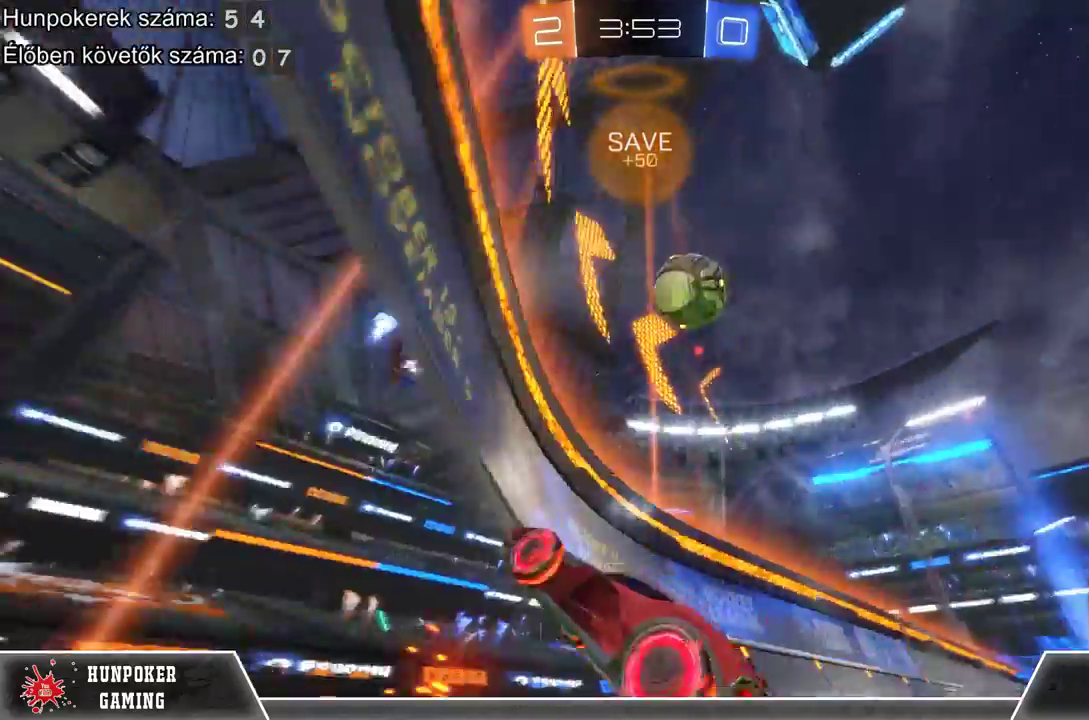
{"buttons": ["R2"], "left_stick": "center", "right_stick": "center", "events": [[100, "left_stick", "right"], [167, "R1", "up"], [300, "R1", "down"], [433, "R1", "up"], [467, "left_stick", "center"]]}
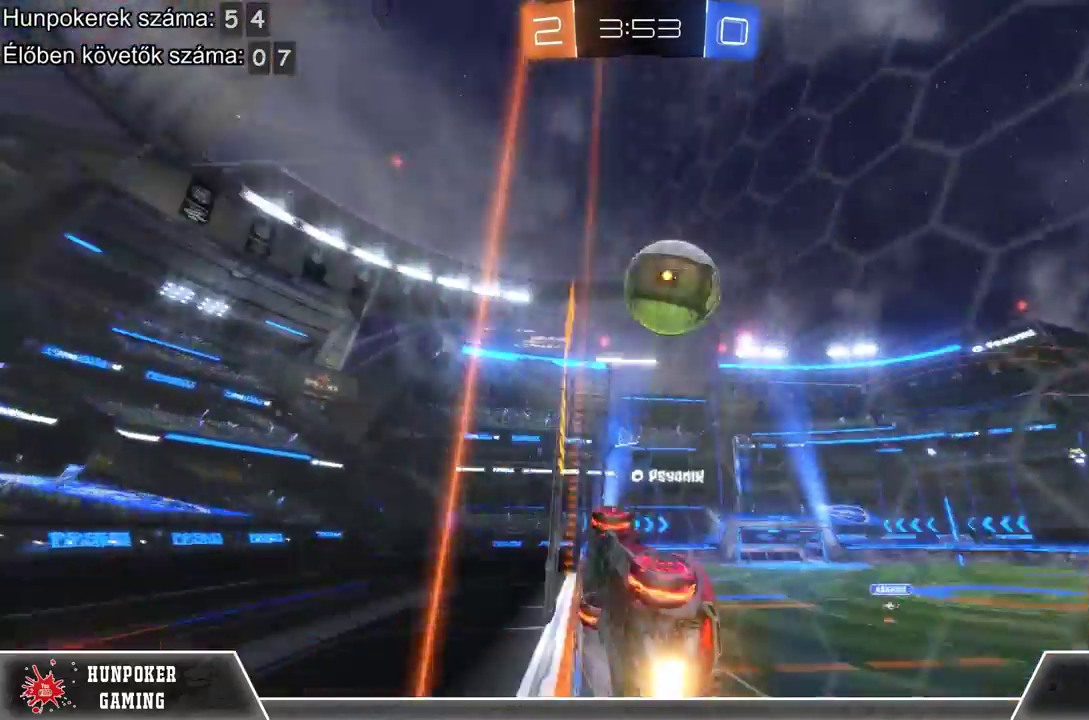
{"buttons": ["A", "R2"], "left_stick": "left", "right_stick": "center", "events": [[67, "R1", "down"], [167, "R1", "up"], [267, "left_stick", "left"], [500, "A", "down"]]}
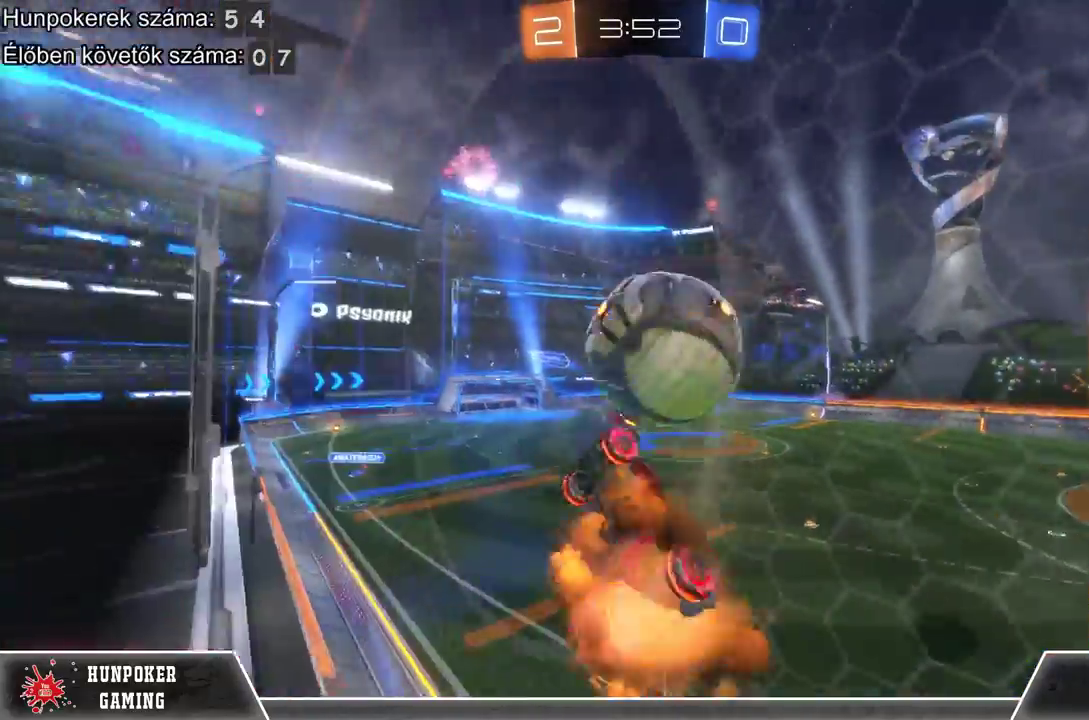
{"buttons": ["R2"], "left_stick": "right", "right_stick": "center", "events": [[33, "left_stick", "center"], [100, "left_stick", "right"], [167, "A", "up"], [333, "left_stick", "center"], [500, "left_stick", "right"]]}
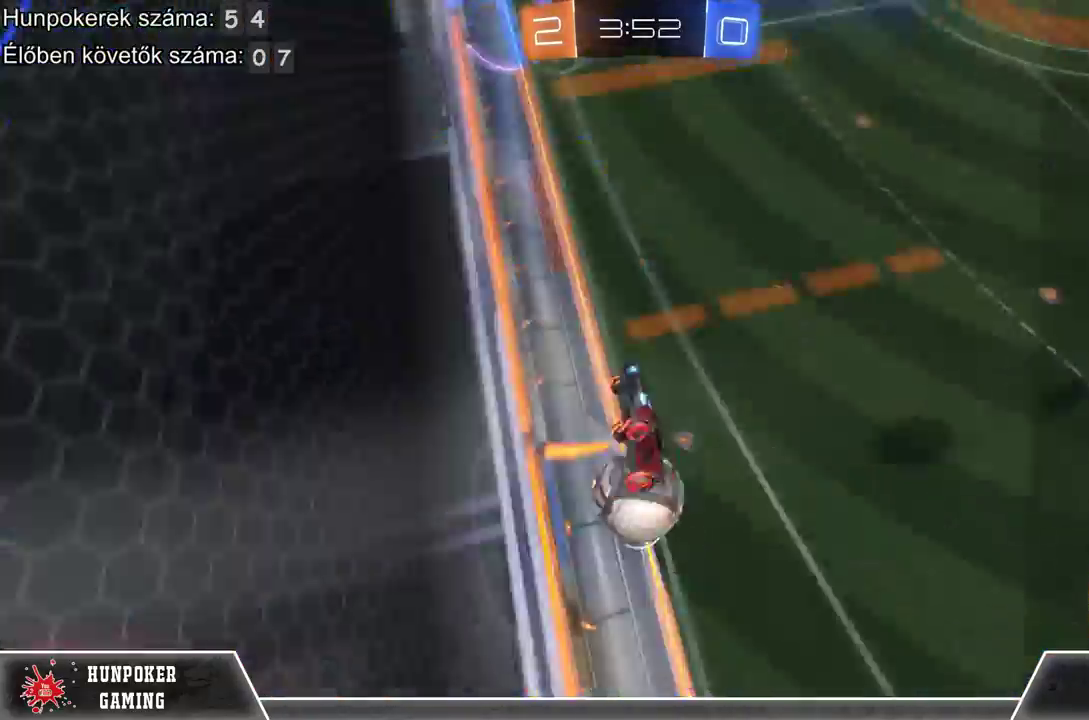
{"buttons": ["R1", "R2"], "left_stick": "center", "right_stick": "center", "events": [[400, "R1", "down"], [400, "left_stick", "center"]]}
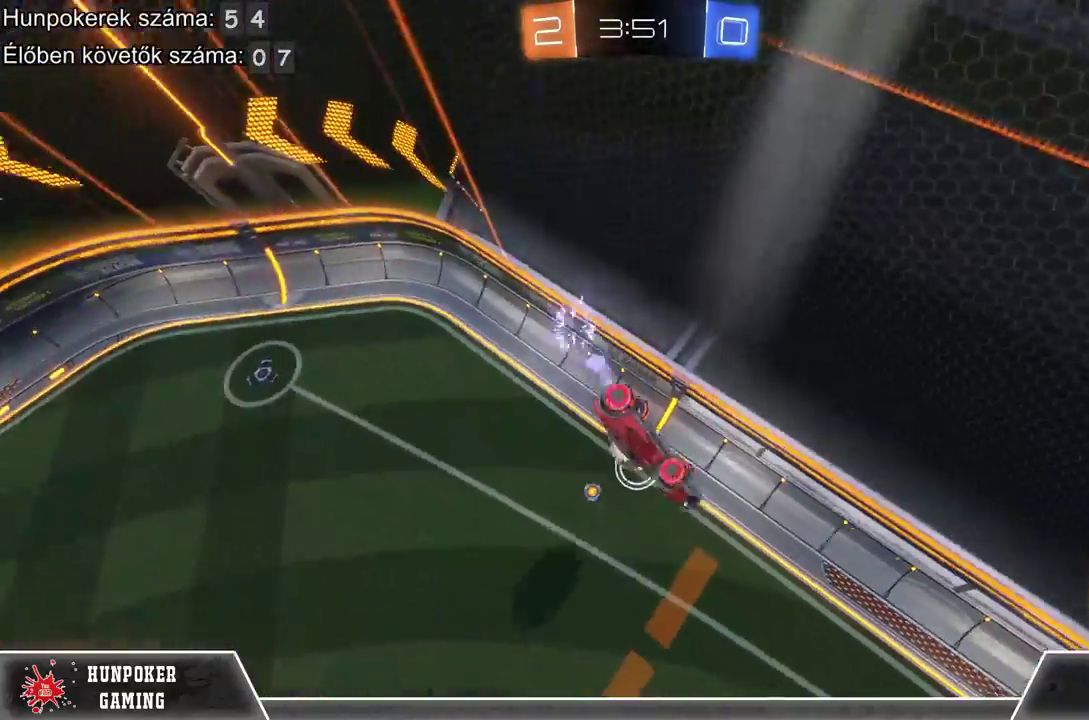
{"buttons": ["R1", "R2"], "left_stick": "center", "right_stick": "center", "events": [[33, "left_stick", "up"], [67, "R1", "up"], [167, "R1", "down"], [233, "left_stick", "center"], [333, "R1", "up"], [400, "R1", "down"]]}